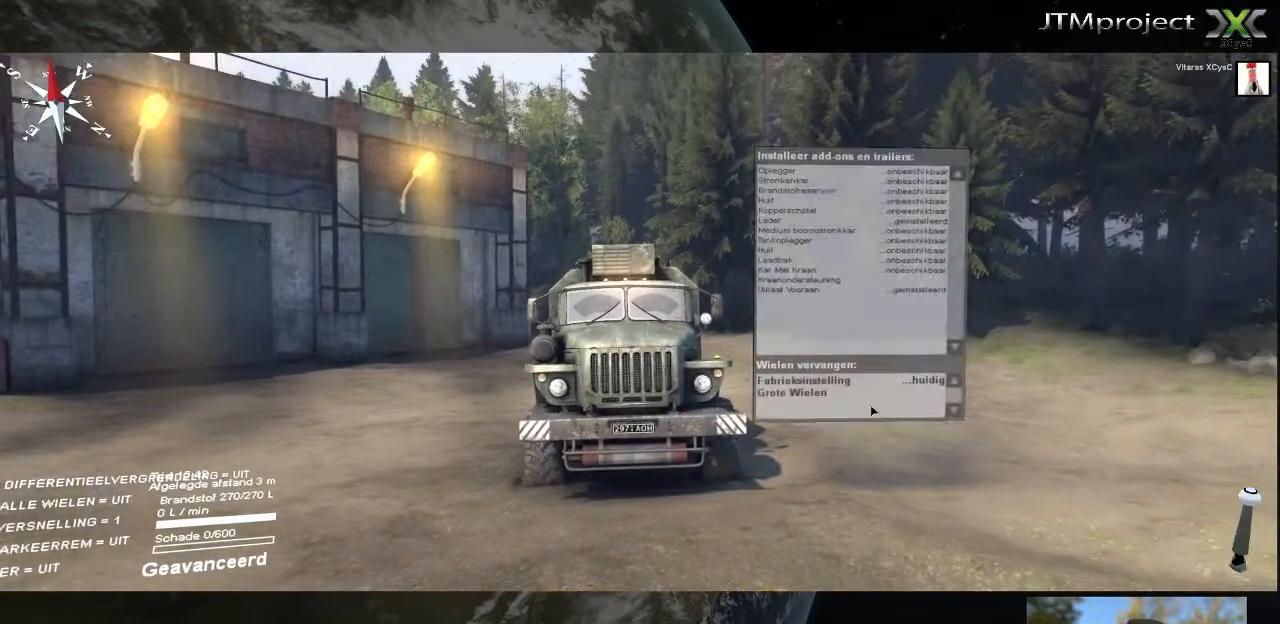
Gameplay with keyboard and mouse; each line is a JSON object with the keys and mouse buttons held at the frame after it. "events" lists presses ("down") and releases ("up") of ".", "/", "0", "1", "2", "3", "4", "5", "6", "7", "8", "9", "a", "alt_l", "alt_r", "b", "backslash", "backspace", "c", "caps_lock", "comma", "ctrl_l", "ctrl_r", "d", "down", "e", "equals", "f", "g", "h", "i", "j", "k", "l", "lbracket", "left", "m", "minus", "n", "o", "p", "q", "quote", "r", "rbracket", "return", "right", "s", "semicolon", "shift_l", "shift_r", "space", "super", "t", "tab", "tilde", "u", "up", "v", "w", "x", "y", "z", "mouse_left", "mouse_wheel" and "mouse_right" between this image and that frame as [ms after this image, input, new state], when the widget could be followed in between. "mouse_left", "mouse_wheel", "mouse_right" = the "left", "wheel", "right" buttons of the "mouse" list. No other keys are recorded. "wheel" means that the mouse wheel is clicked or scrolled. "mouse_move" is the direction in which the mouse moves at that frame (one of eight, or "still"), when it could be read.
{"keys": [], "mouse": [], "mouse_move": "still", "events": []}
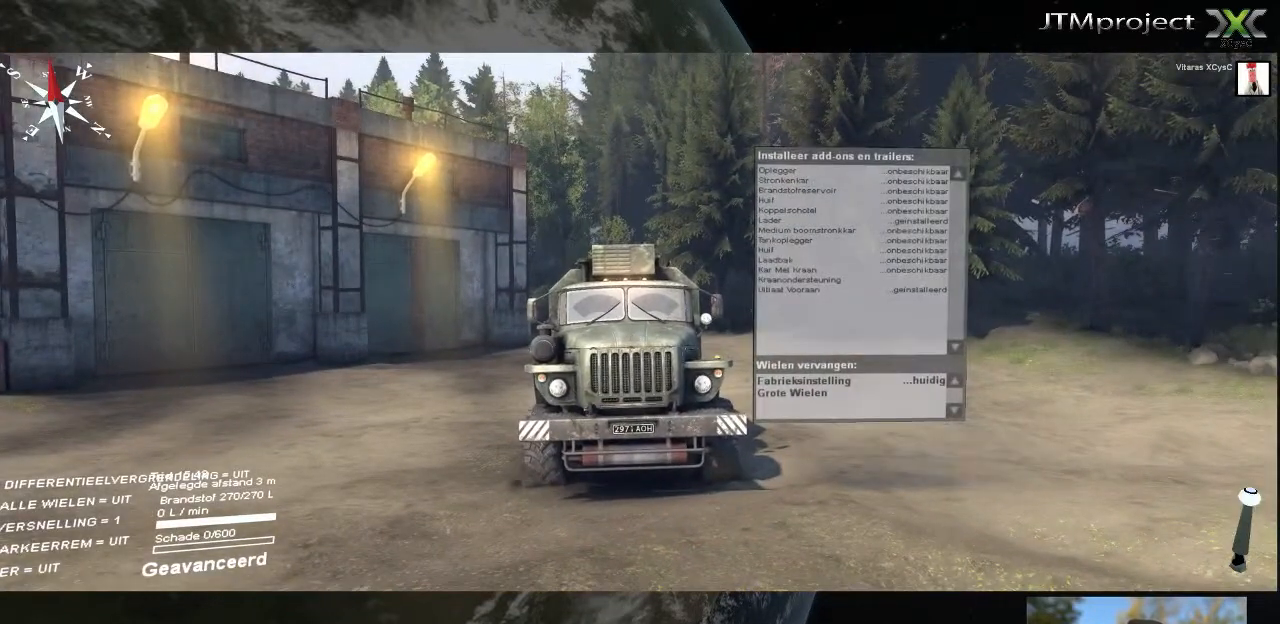
{"keys": [], "mouse": [], "mouse_move": "still", "events": []}
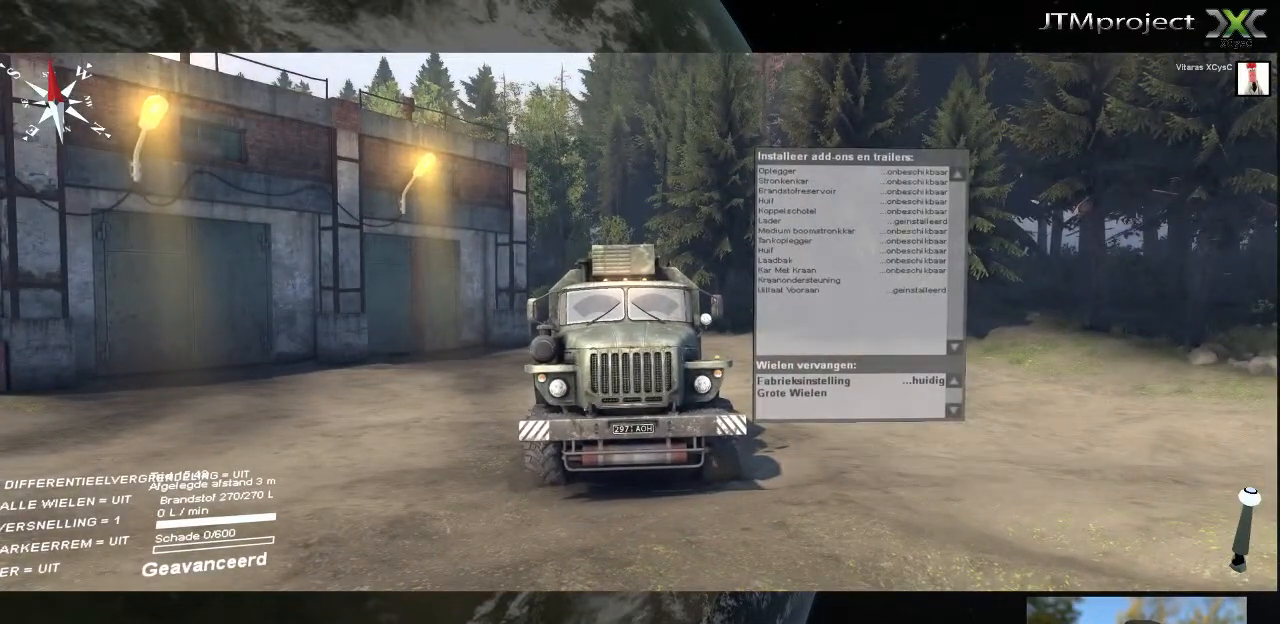
{"keys": [], "mouse": [], "mouse_move": "still", "events": []}
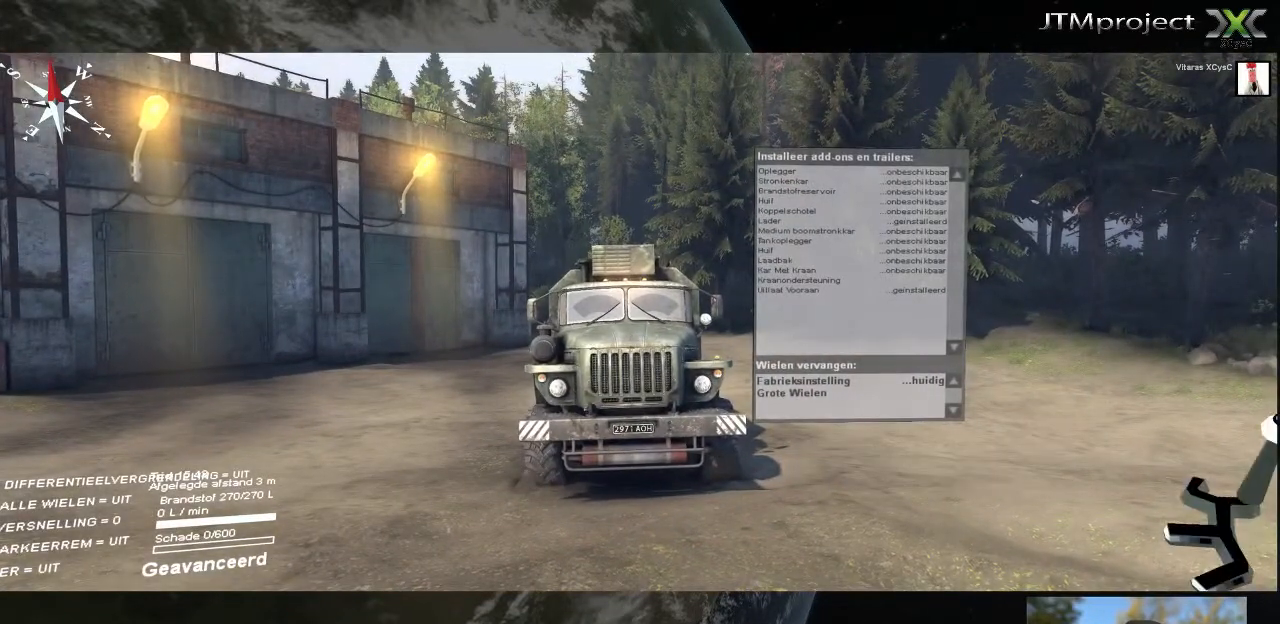
{"keys": [], "mouse": [], "mouse_move": "still", "events": []}
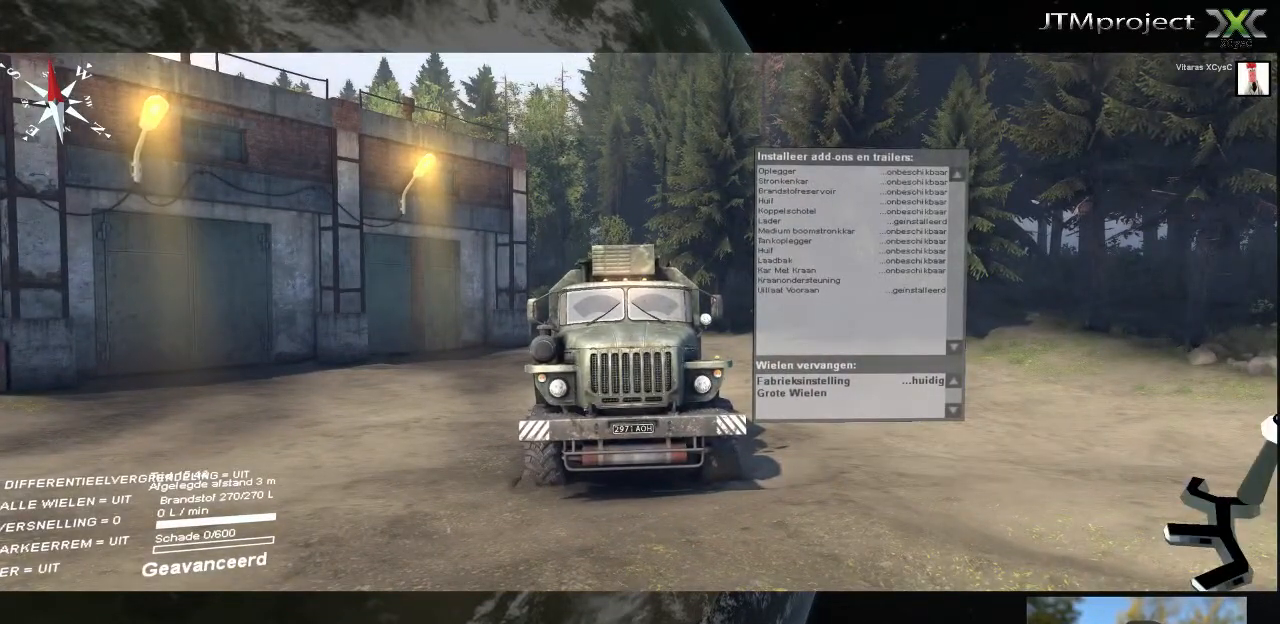
{"keys": [], "mouse": [], "mouse_move": "left", "events": []}
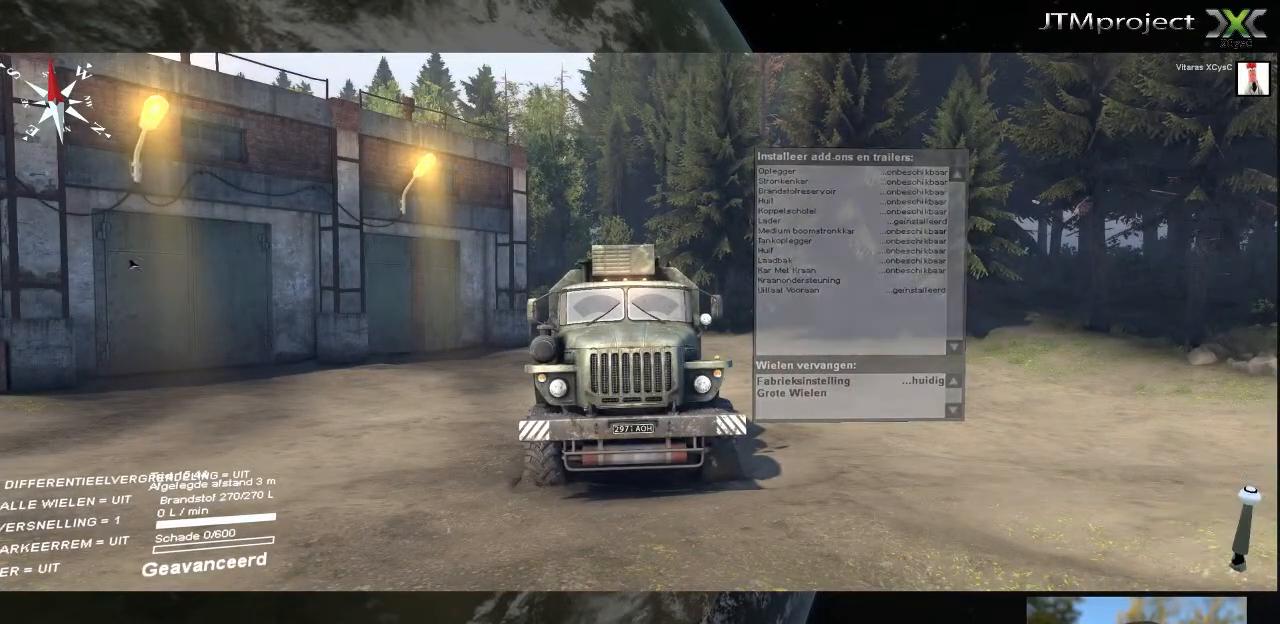
{"keys": [], "mouse": [], "mouse_move": "down-left", "events": []}
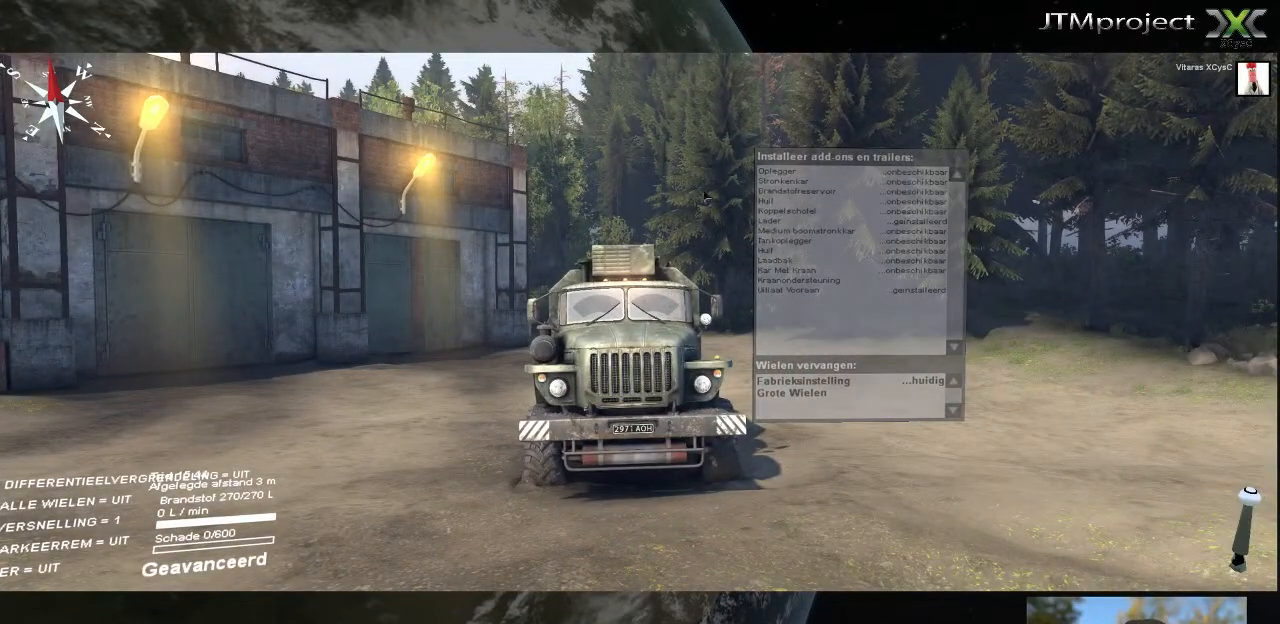
{"keys": [], "mouse": [], "mouse_move": "left", "events": []}
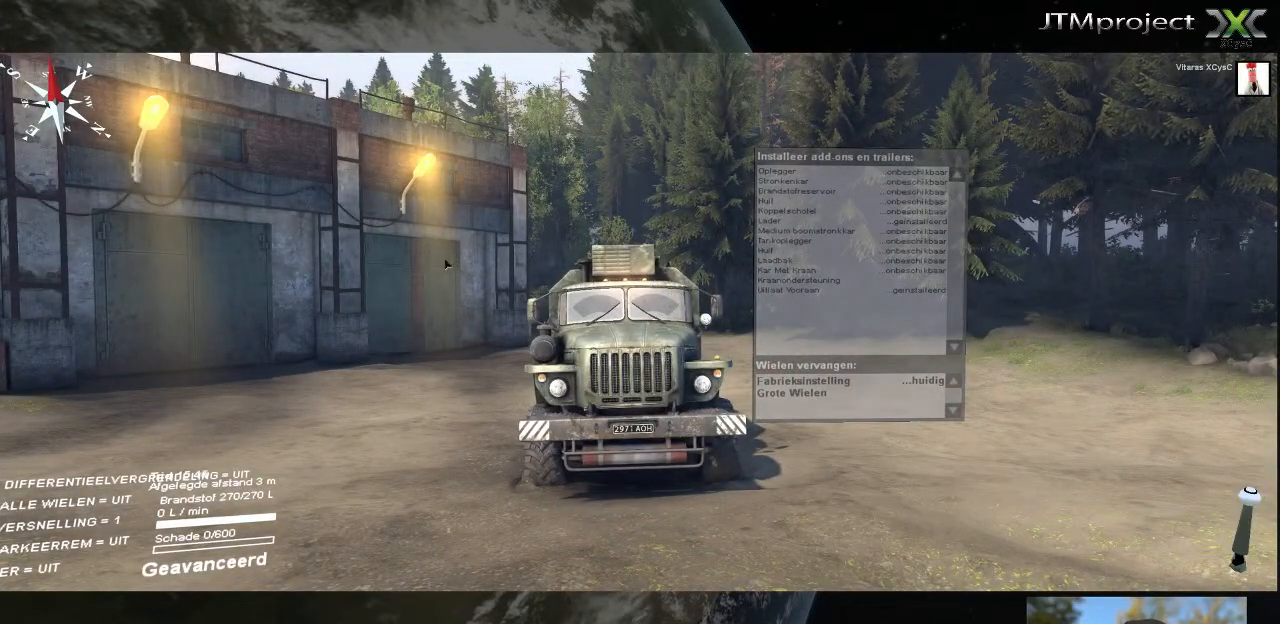
{"keys": [], "mouse": ["right"], "mouse_move": "left", "events": [[320, "mouse_right", "down"]]}
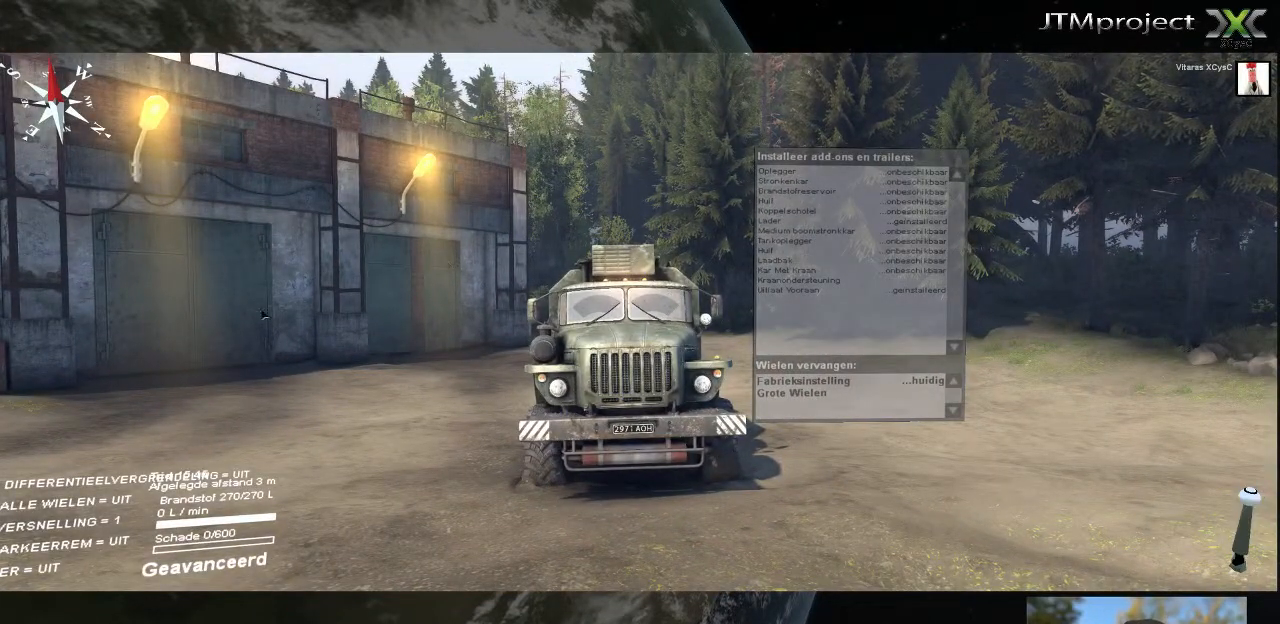
{"keys": [], "mouse": [], "mouse_move": "right", "events": [[360, "mouse_right", "up"]]}
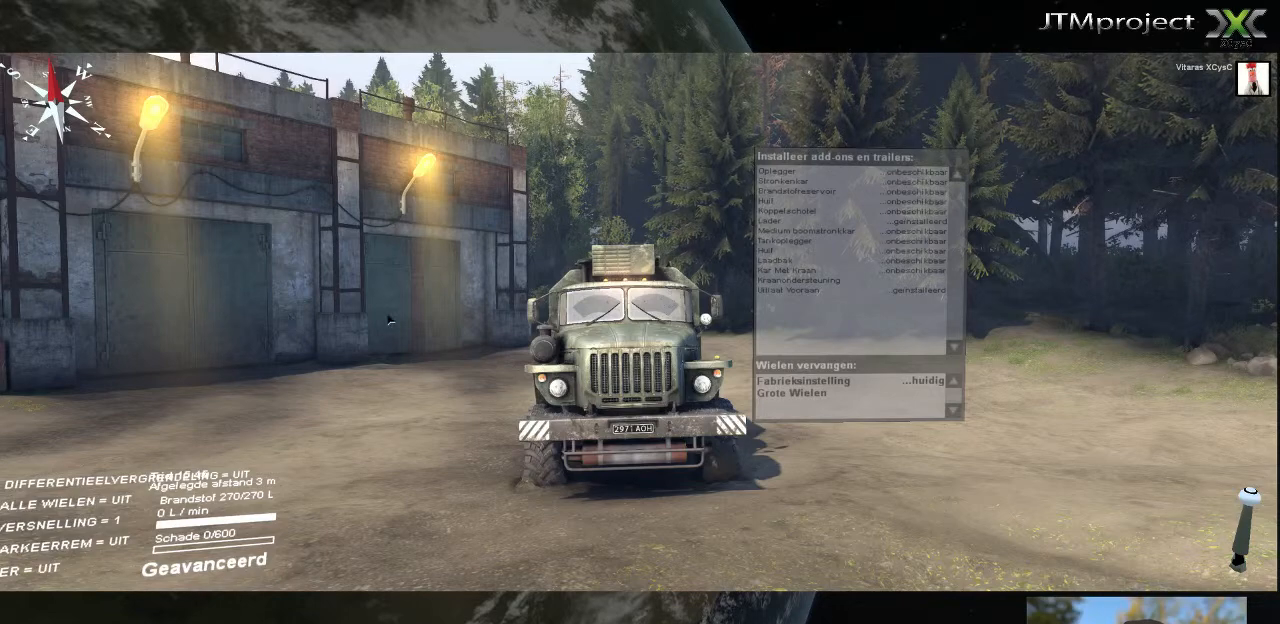
{"keys": [], "mouse": [], "mouse_move": "still", "events": []}
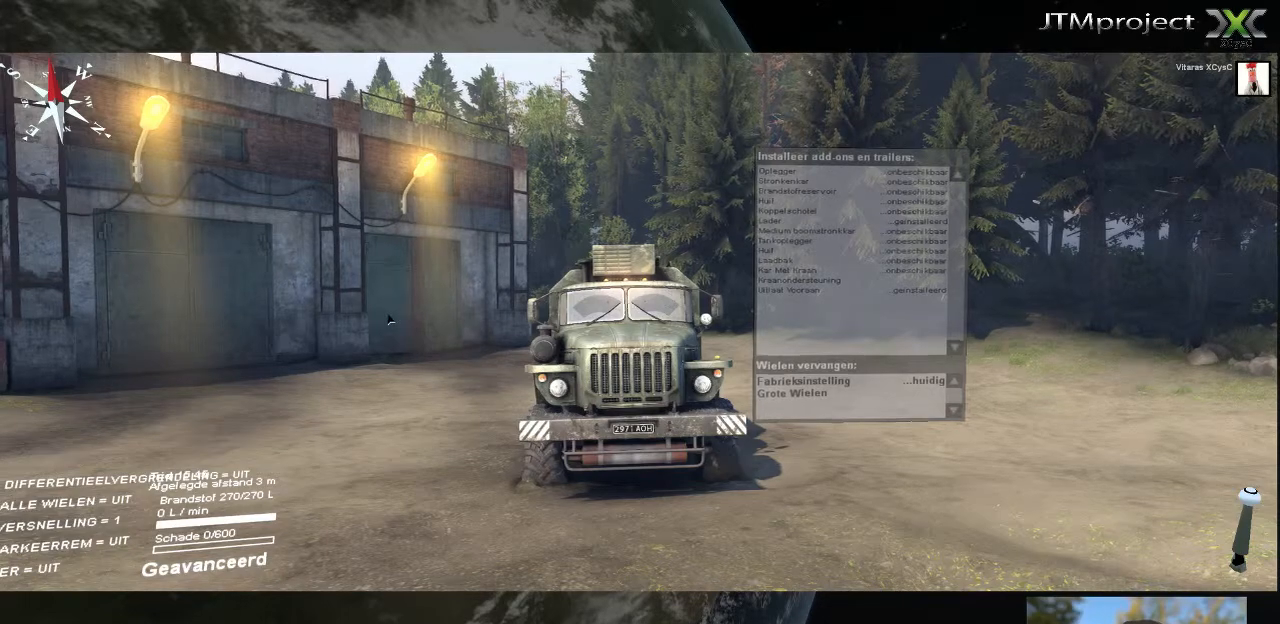
{"keys": [], "mouse": [], "mouse_move": "still", "events": []}
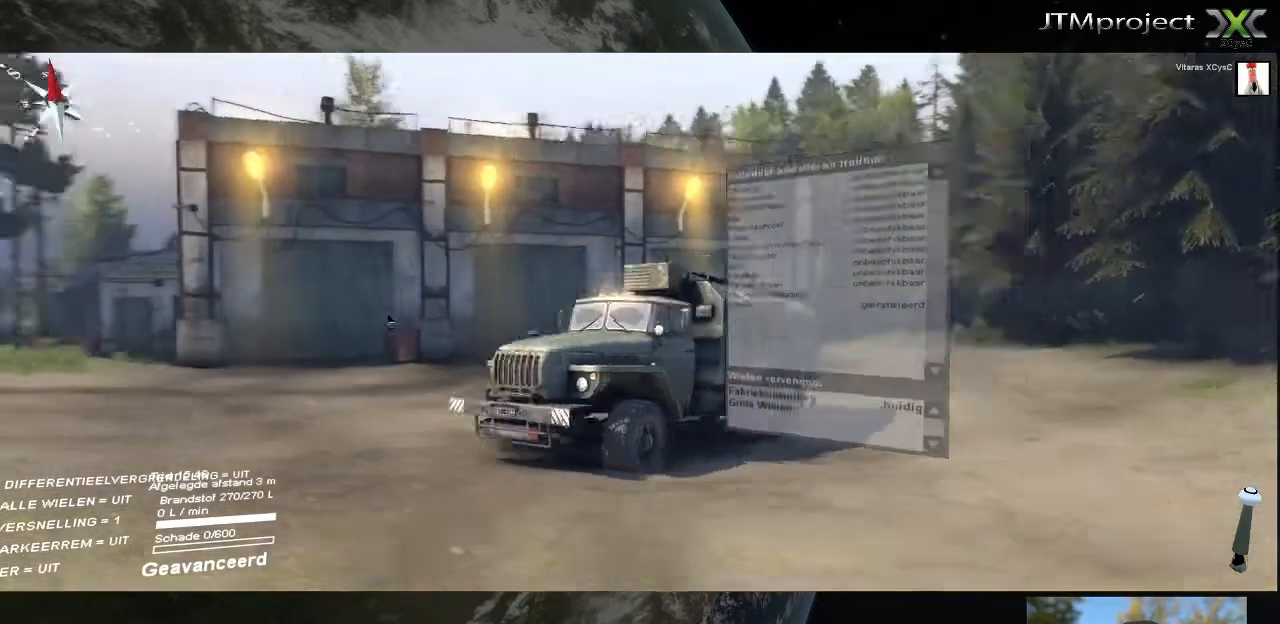
{"keys": [], "mouse": [], "mouse_move": "still", "events": []}
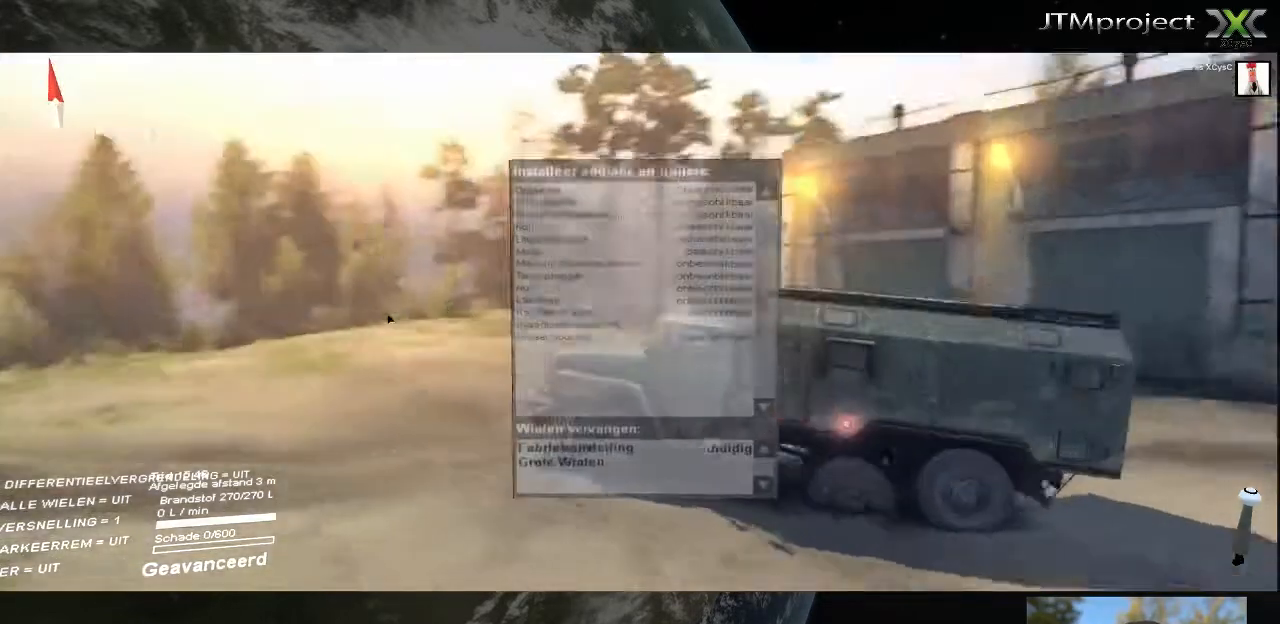
{"keys": [], "mouse": [], "mouse_move": "still", "events": []}
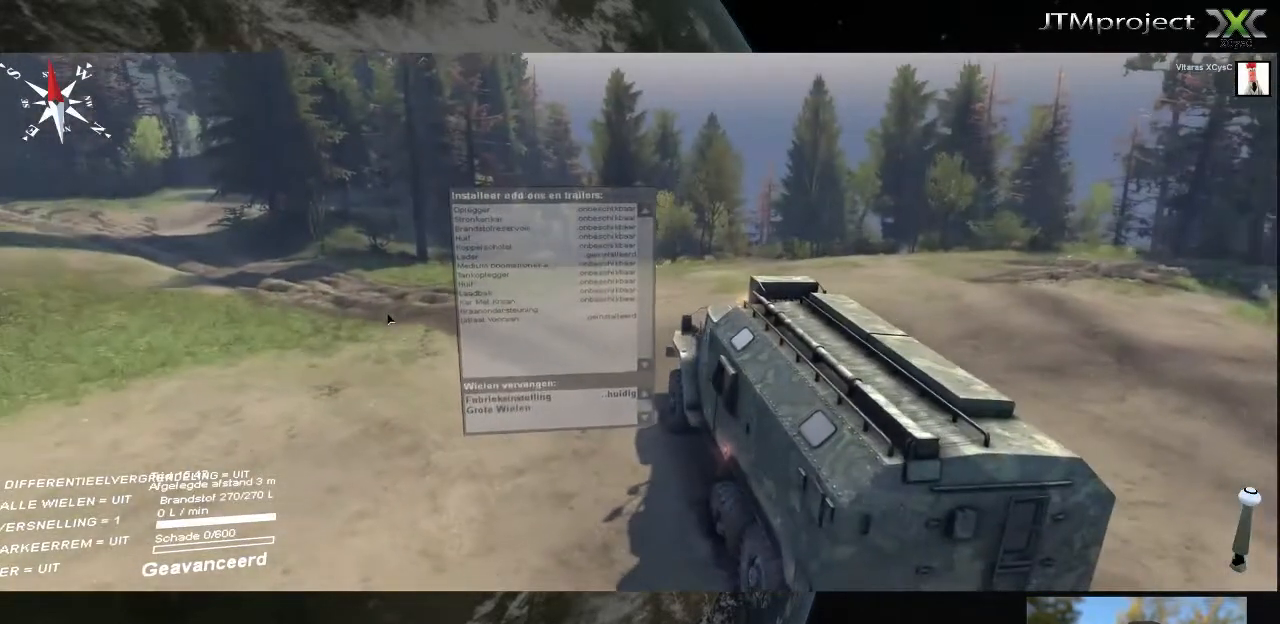
{"keys": [], "mouse": [], "mouse_move": "still", "events": []}
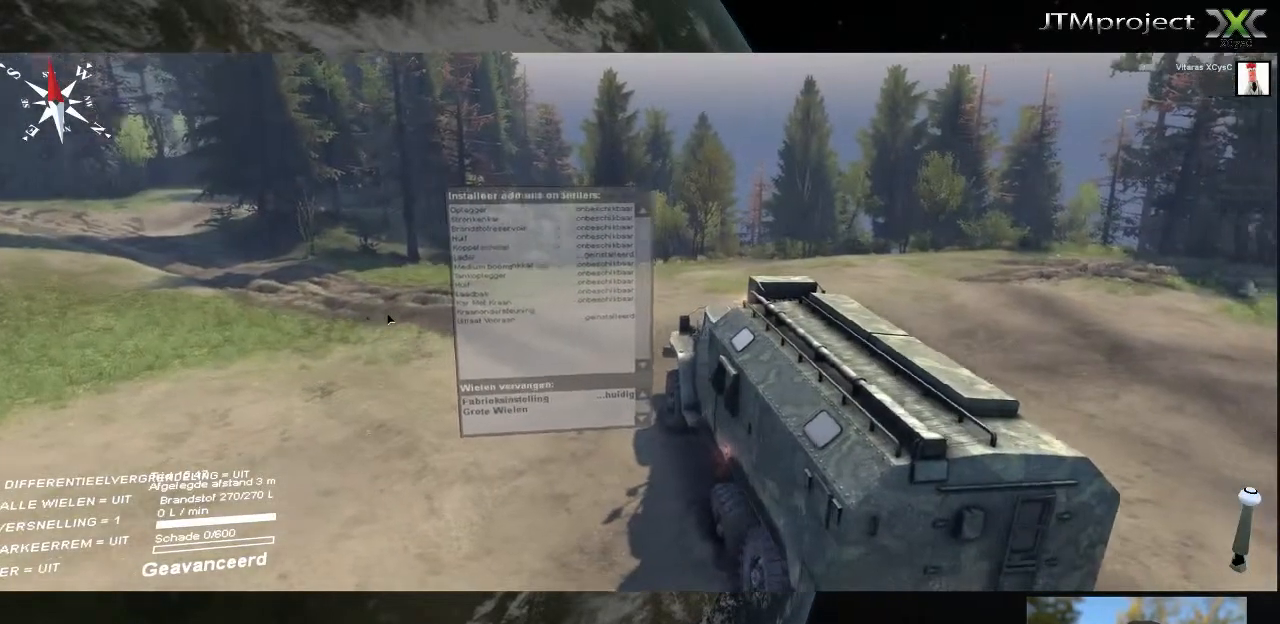
{"keys": [], "mouse": [], "mouse_move": "still", "events": []}
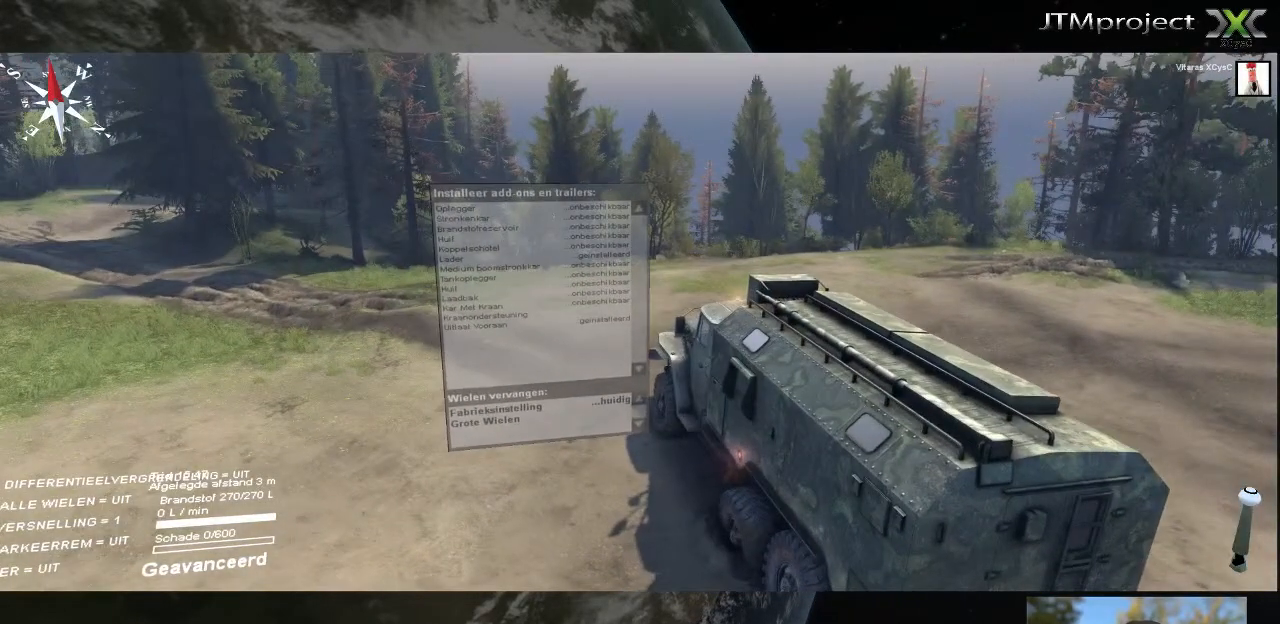
{"keys": [], "mouse": [], "mouse_move": "still", "events": []}
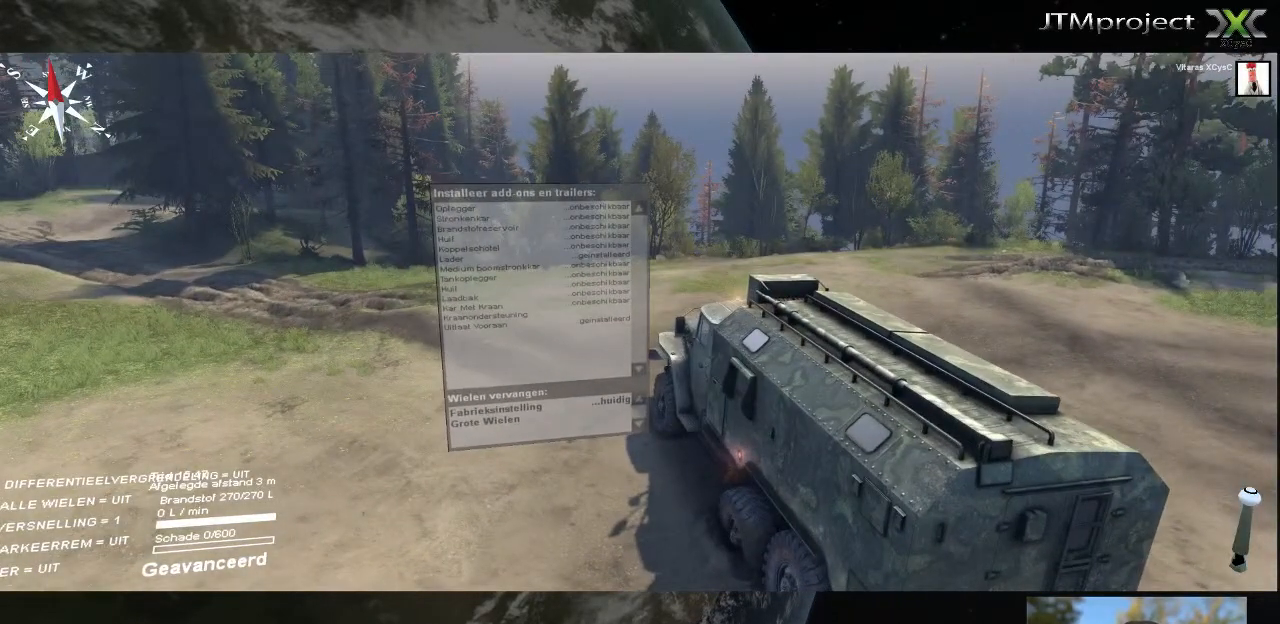
{"keys": [], "mouse": [], "mouse_move": "still", "events": []}
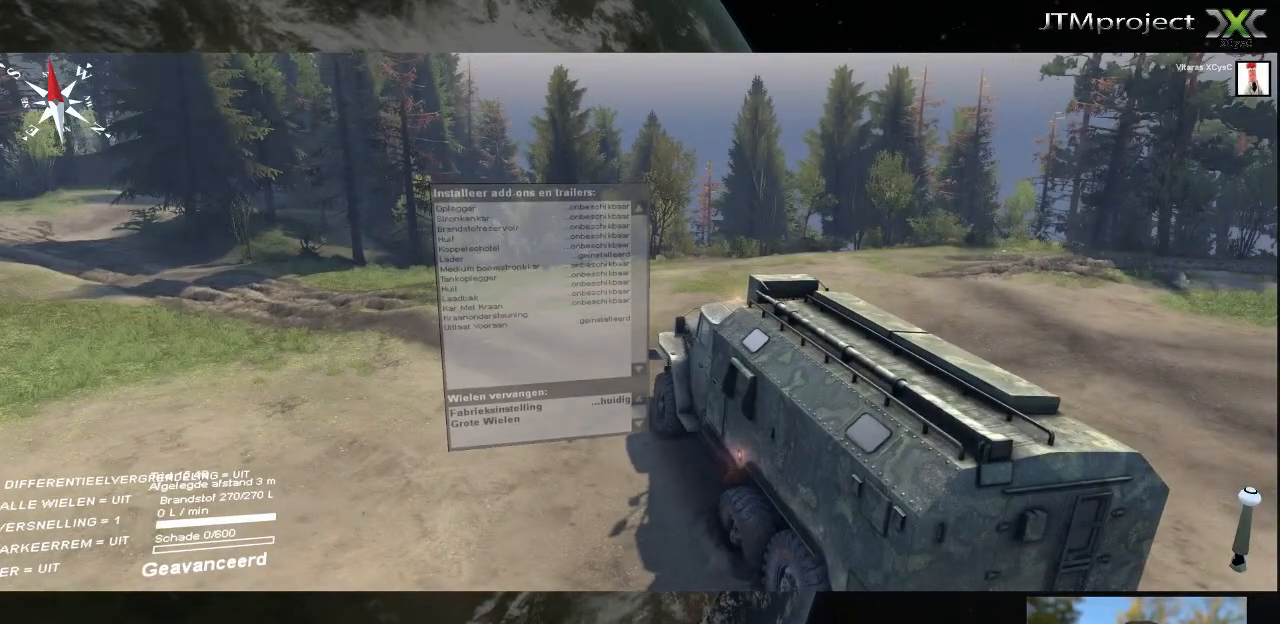
{"keys": [], "mouse": [], "mouse_move": "still", "events": []}
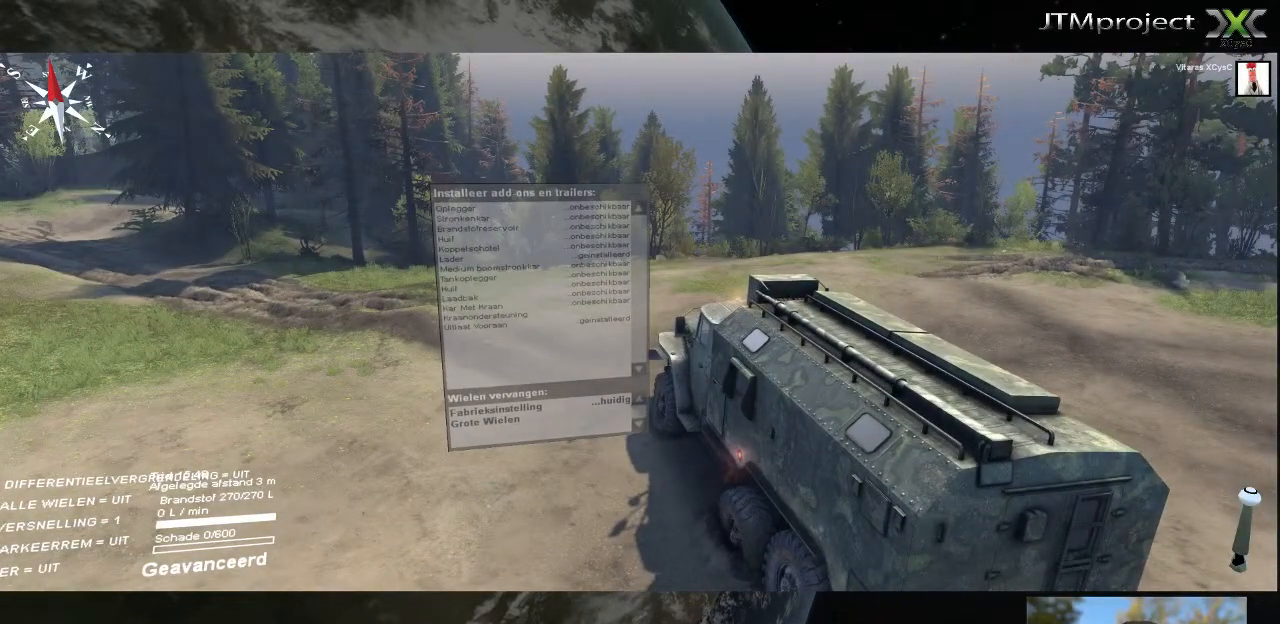
{"keys": [], "mouse": [], "mouse_move": "still", "events": []}
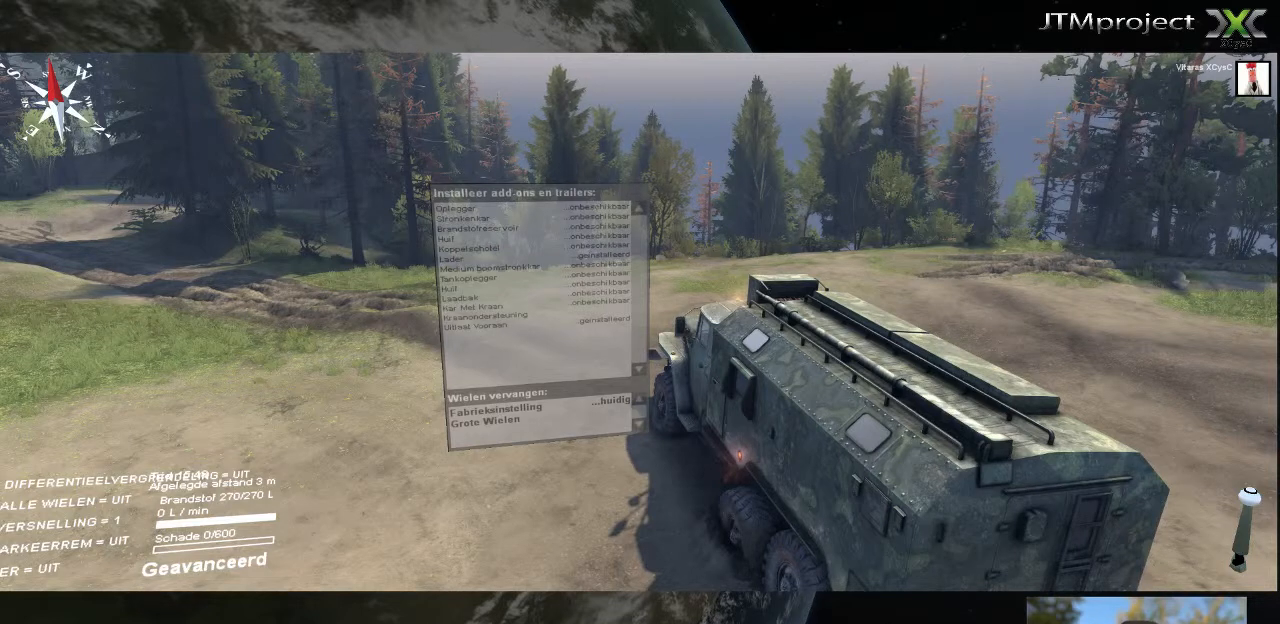
{"keys": [], "mouse": [], "mouse_move": "right", "events": []}
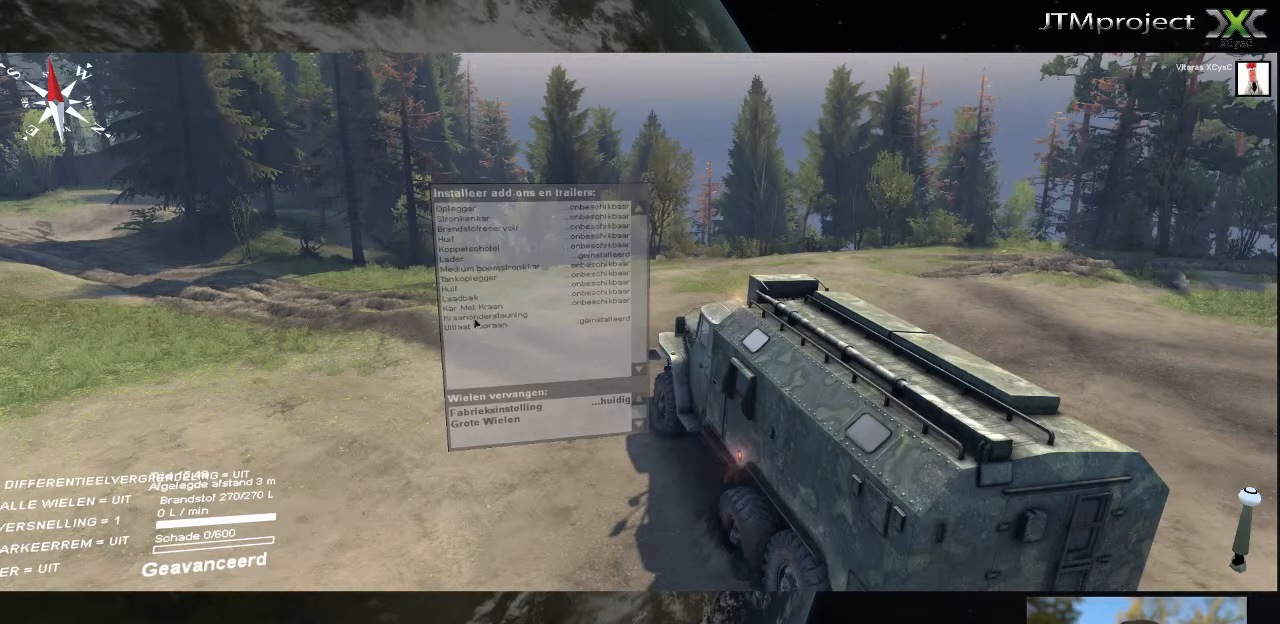
{"keys": [], "mouse": [], "mouse_move": "left", "events": []}
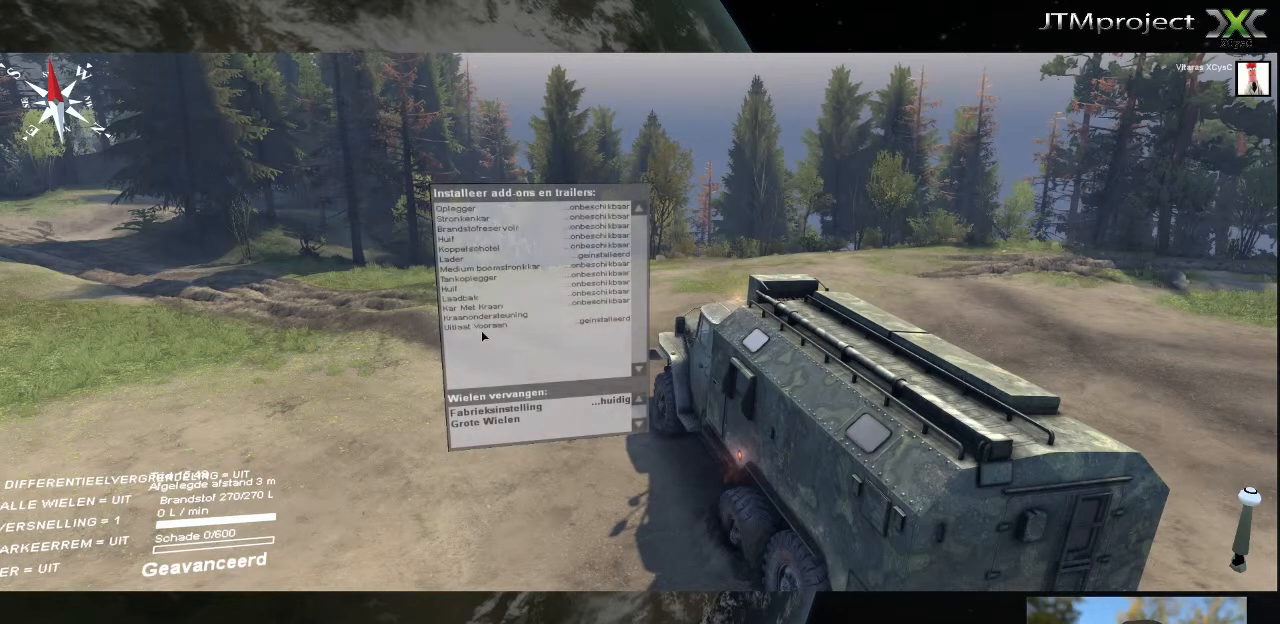
{"keys": [], "mouse": [], "mouse_move": "up", "events": []}
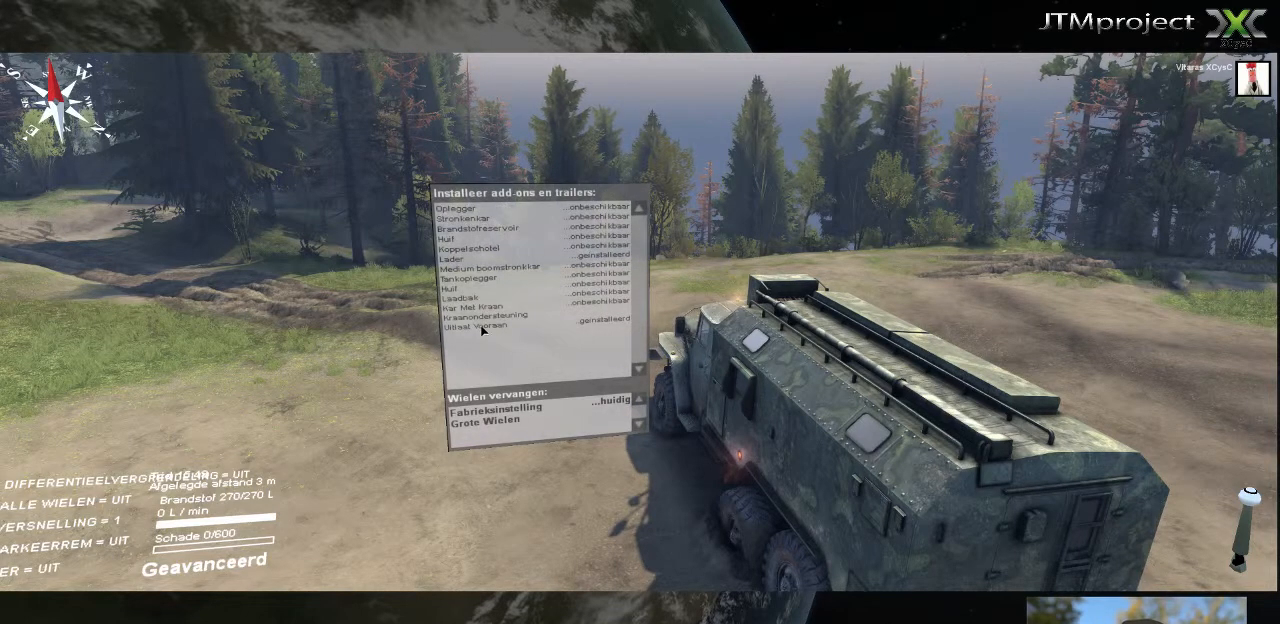
{"keys": [], "mouse": [], "mouse_move": "up", "events": []}
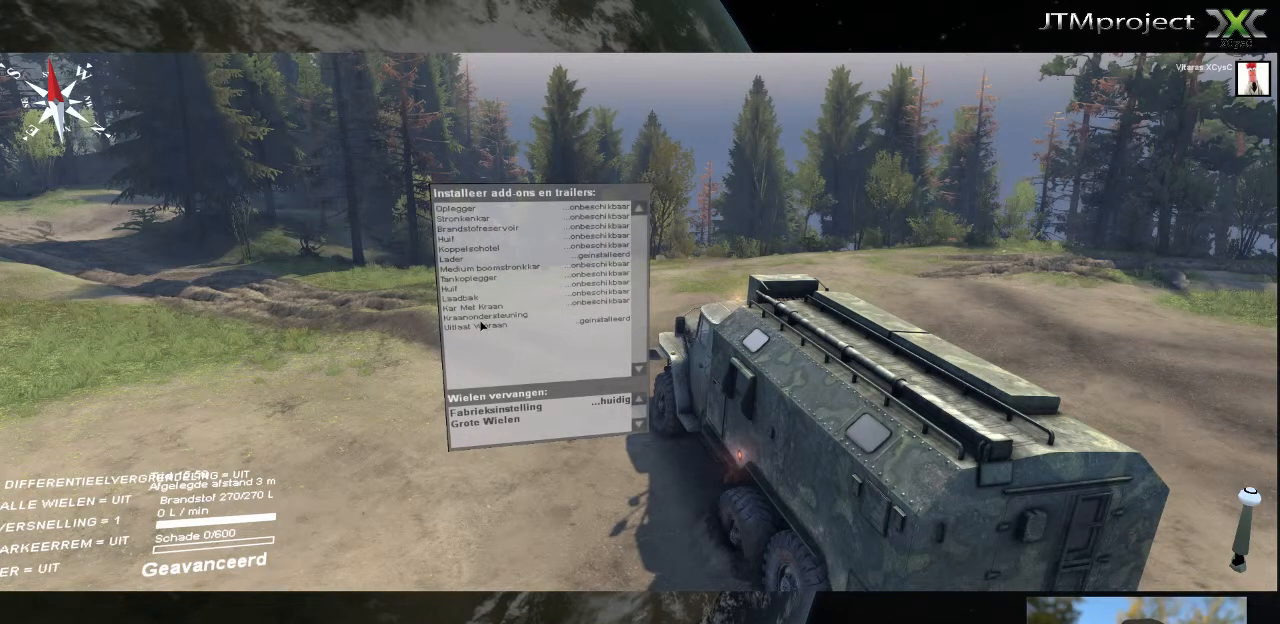
{"keys": [], "mouse": [], "mouse_move": "up", "events": []}
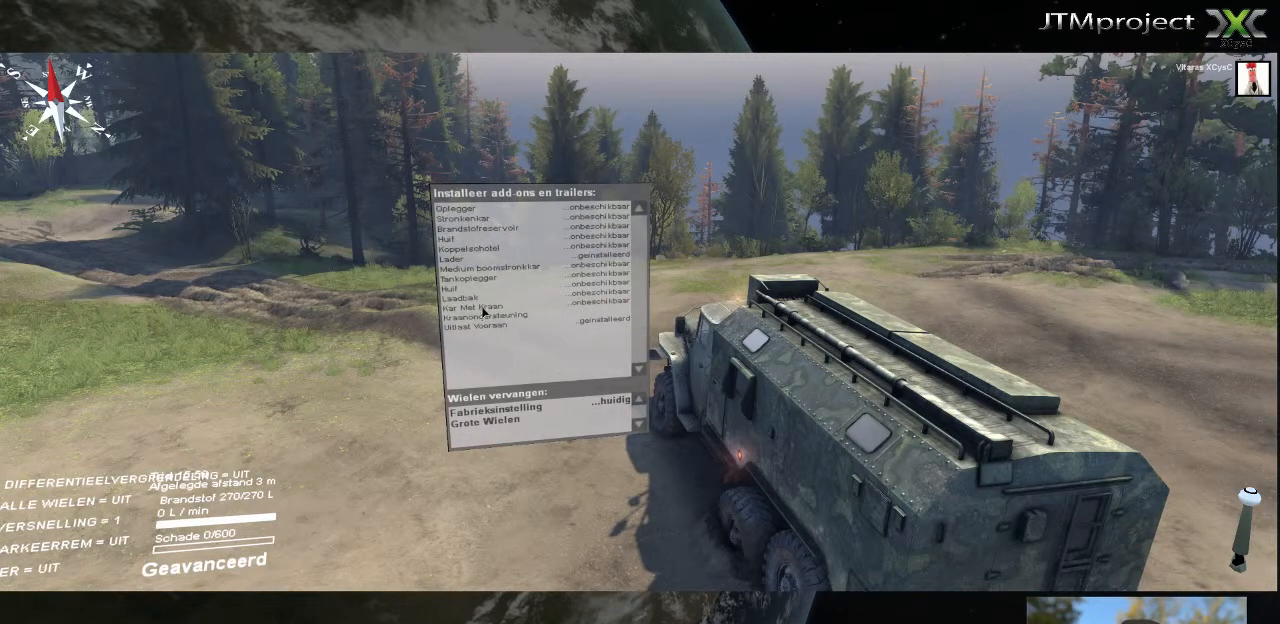
{"keys": [], "mouse": [], "mouse_move": "down", "events": []}
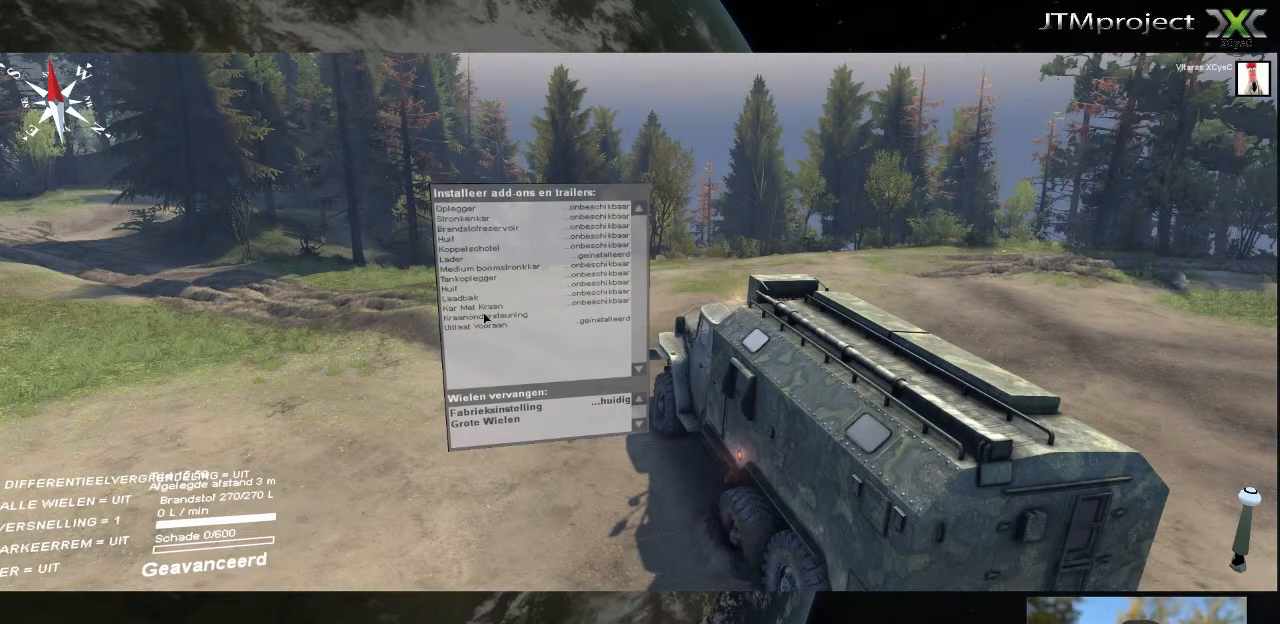
{"keys": [], "mouse": [], "mouse_move": "still", "events": [[320, "mouse_left", "down"], [440, "mouse_left", "up"]]}
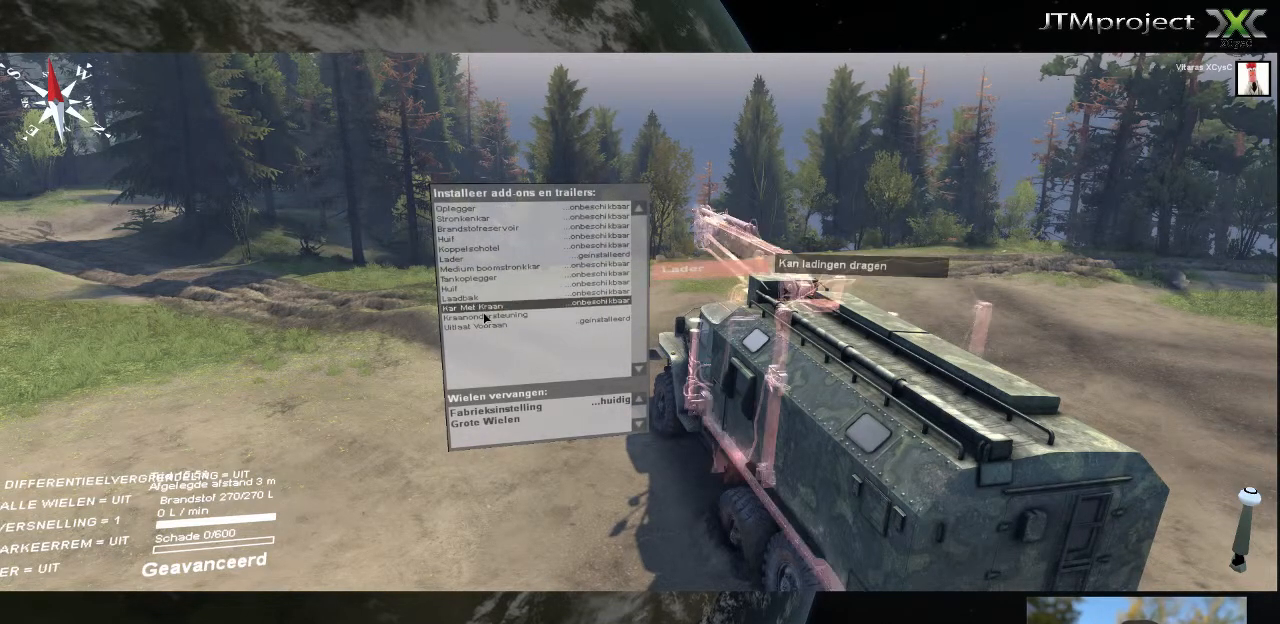
{"keys": [], "mouse": [], "mouse_move": "down", "events": []}
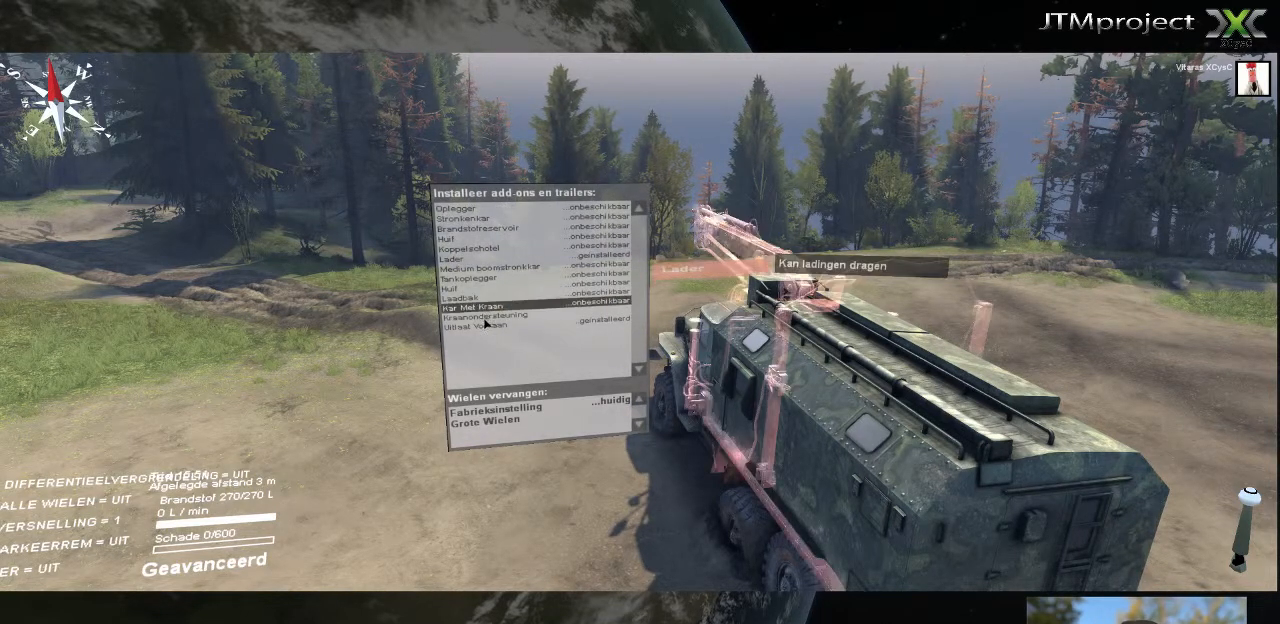
{"keys": [], "mouse": [], "mouse_move": "up", "events": []}
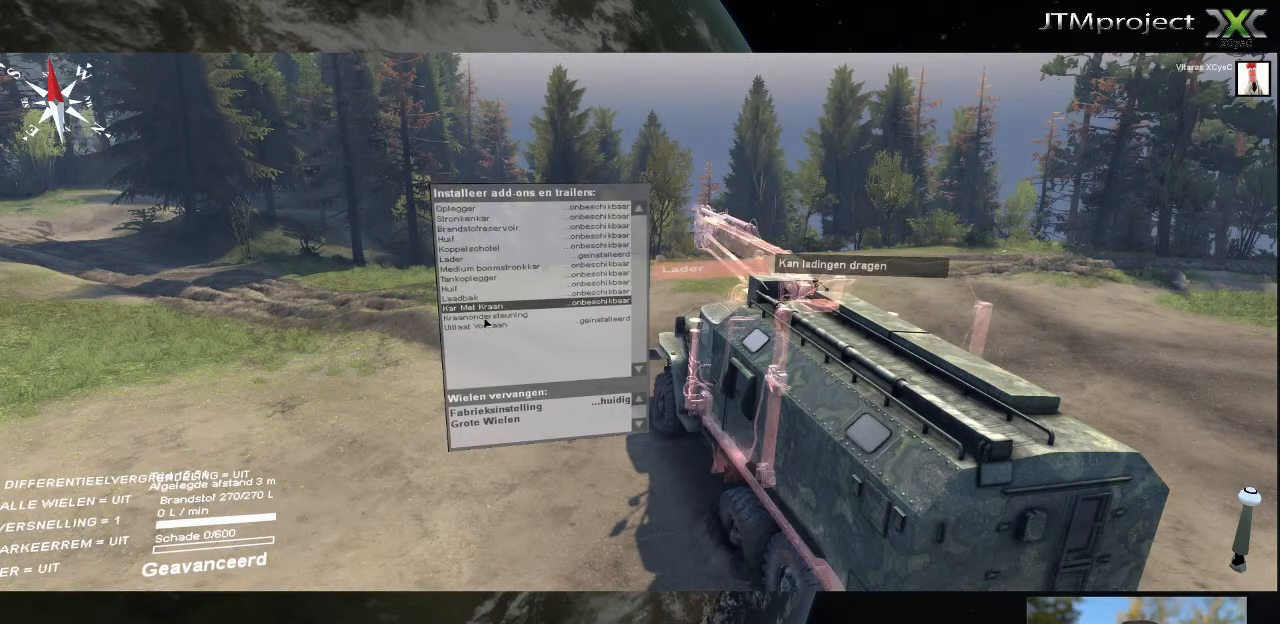
{"keys": [], "mouse": [], "mouse_move": "still", "events": [[280, "mouse_left", "down"], [440, "mouse_left", "up"]]}
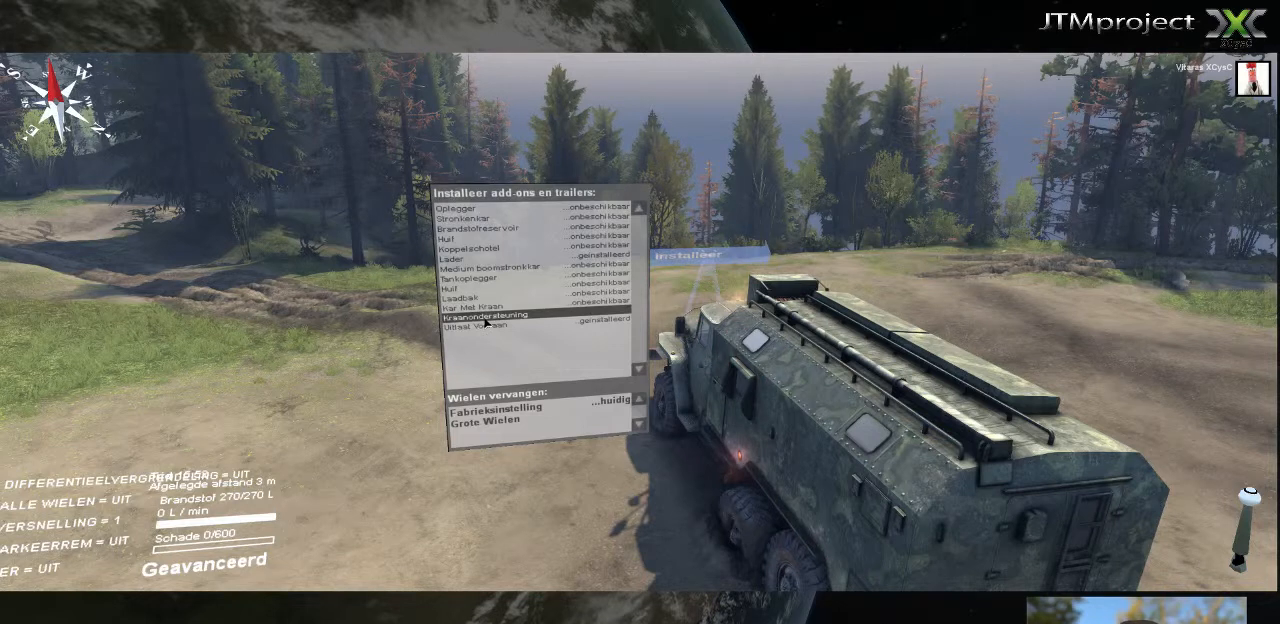
{"keys": [], "mouse": [], "mouse_move": "still", "events": []}